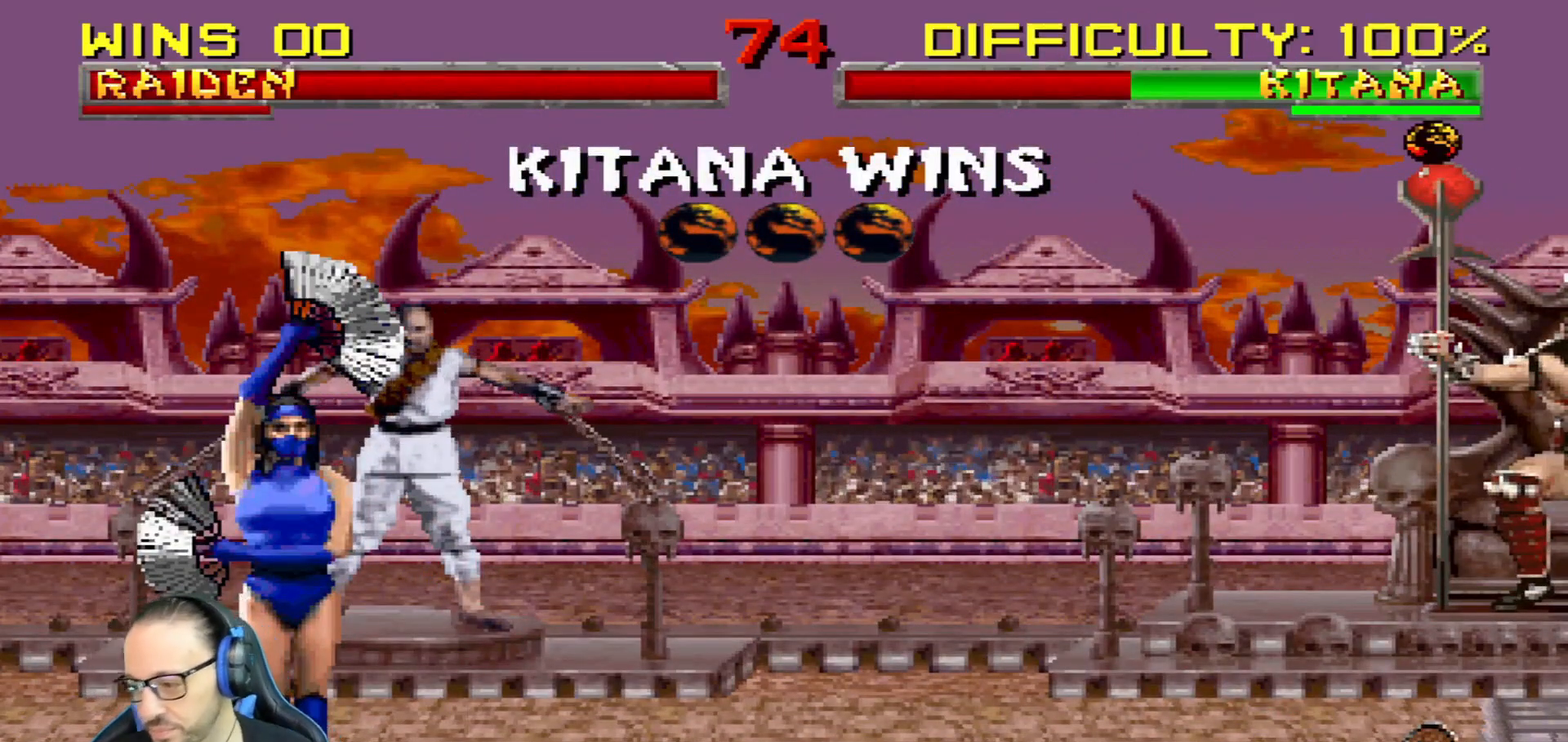
Gameplay with a controller (PlayStation layout); each line is a JSON object with the inputs held at the frame after it. "events" lists button and stick changes between this image and that frame as [ms after this image, input, new state], when the widget could be followed in between.
{"buttons": [], "left_stick": "center", "right_stick": "center", "events": [[184, "CROSS", "down"], [384, "CROSS", "up"]]}
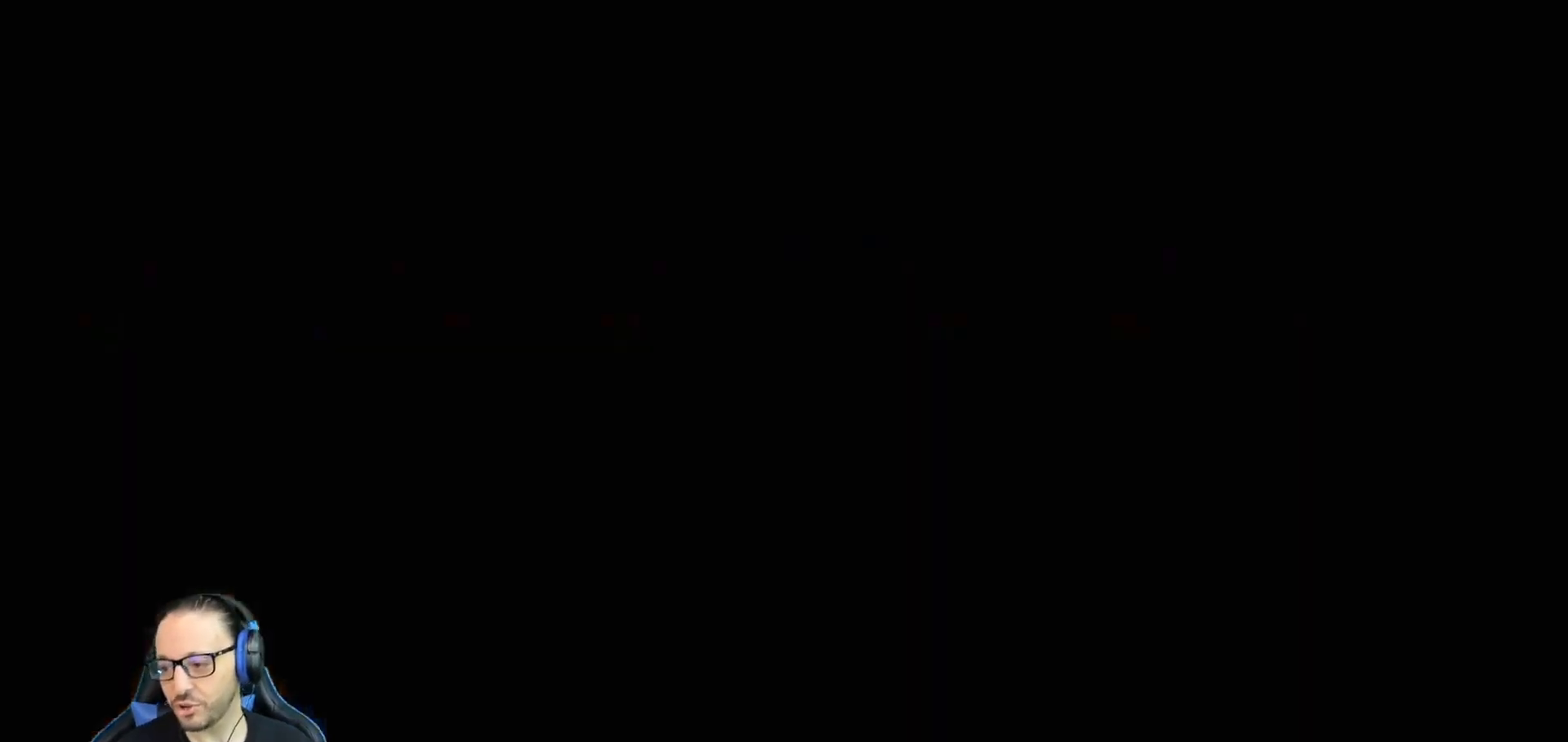
{"buttons": [], "left_stick": "center", "right_stick": "center", "events": [[50, "L1", "down"], [183, "CROSS", "down"], [217, "L1", "up"], [317, "CROSS", "up"]]}
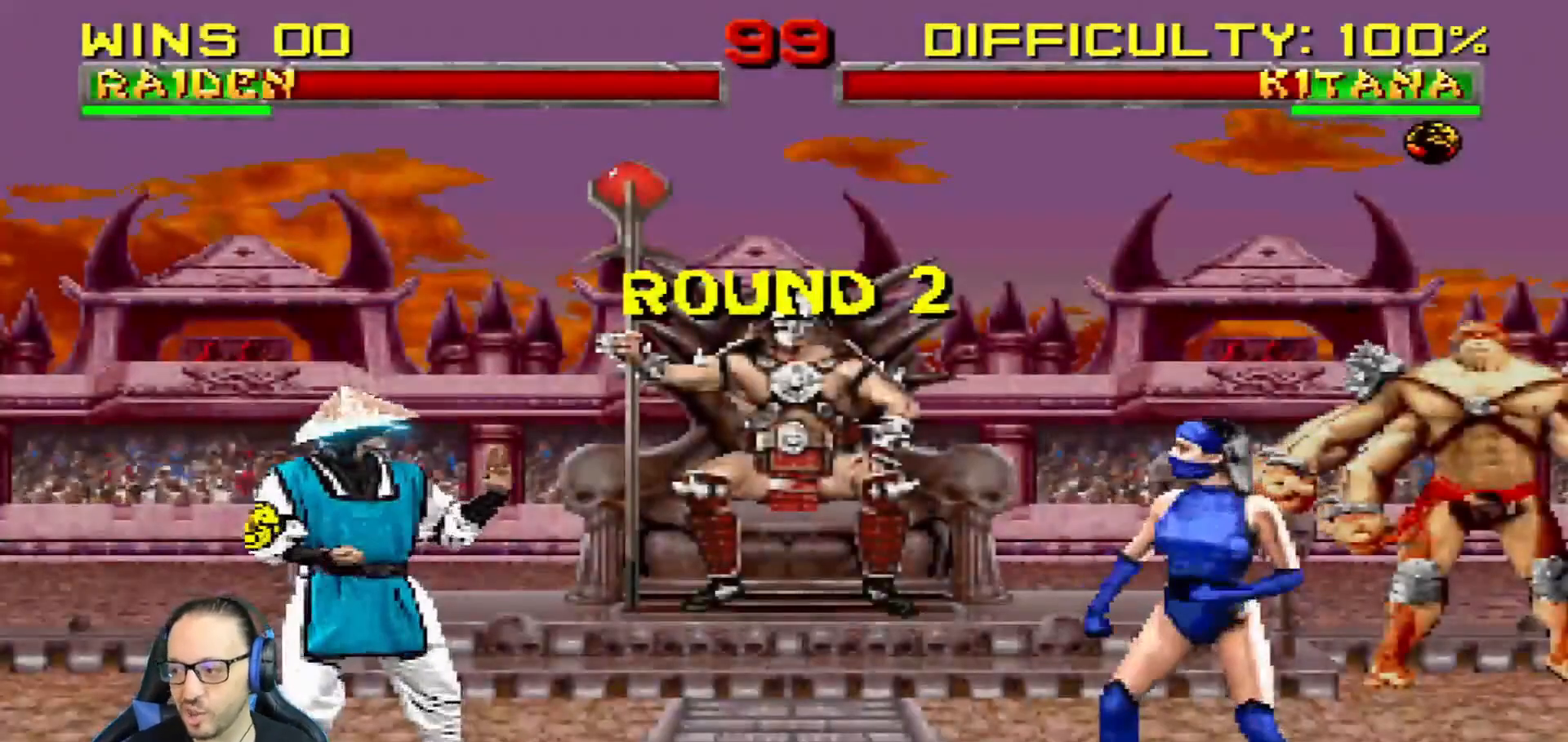
{"buttons": [], "left_stick": "center", "right_stick": "center", "events": []}
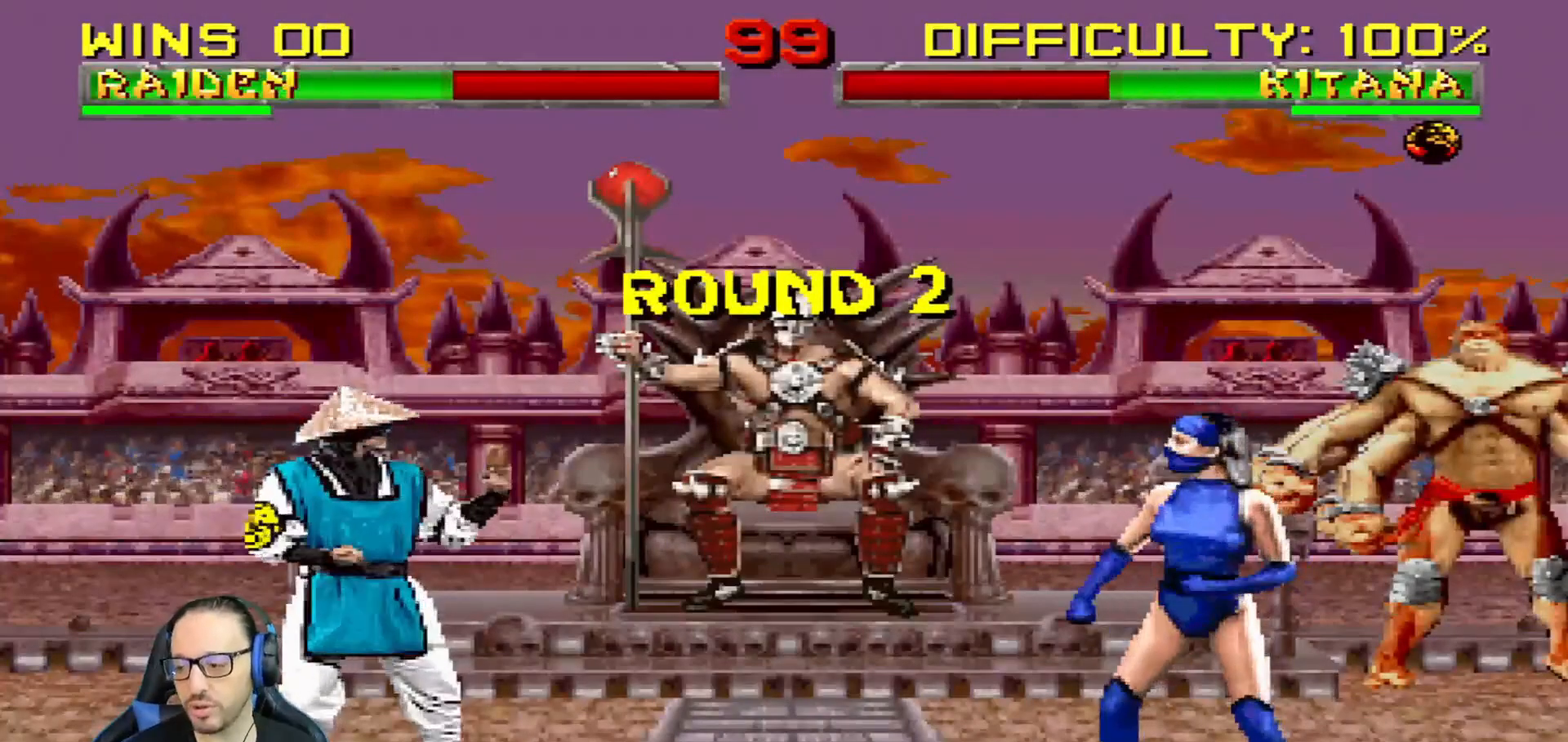
{"buttons": [], "left_stick": "center", "right_stick": "center", "events": [[83, "L1", "down"], [166, "R1", "down"], [200, "L1", "up"], [300, "R1", "up"]]}
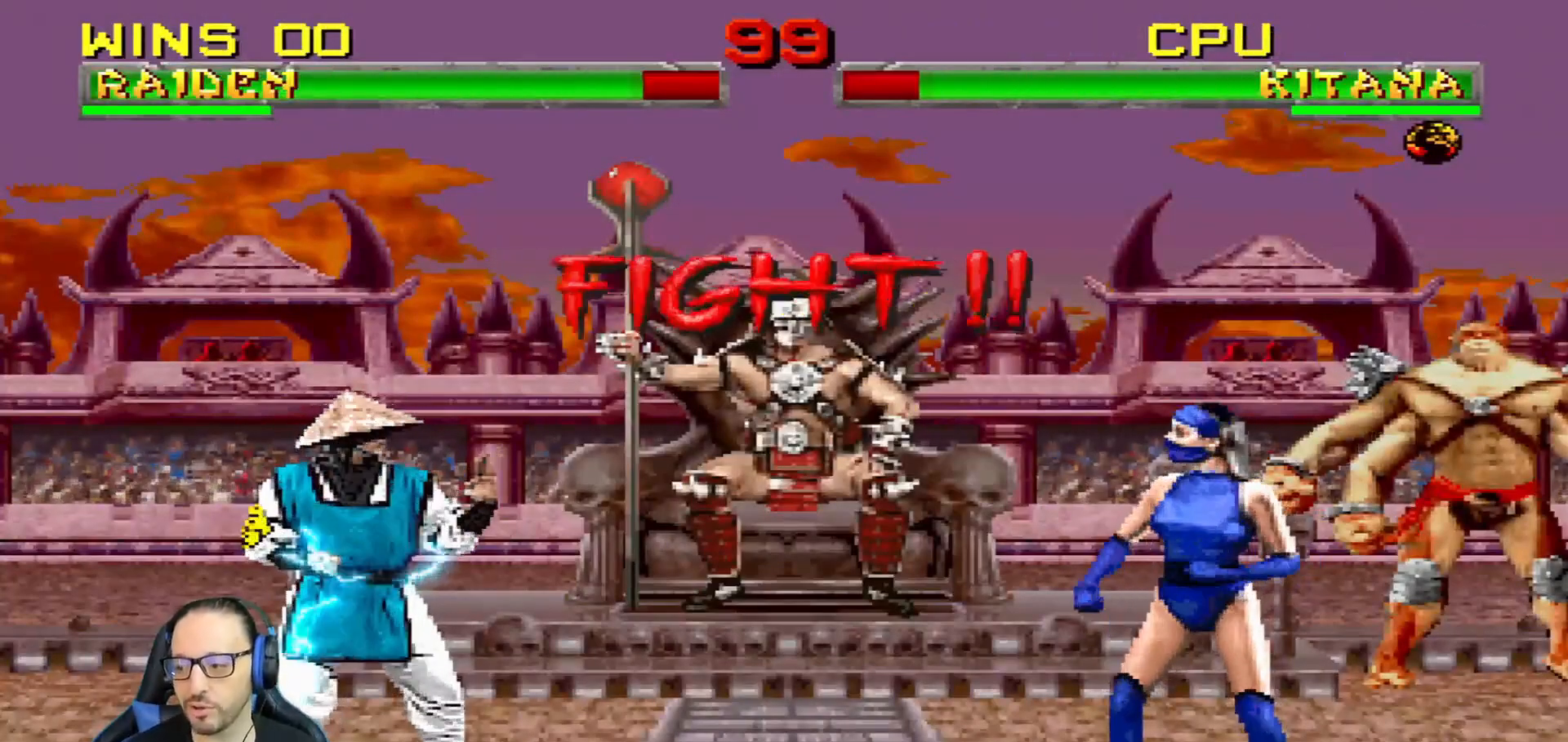
{"buttons": [], "left_stick": "center", "right_stick": "center", "events": []}
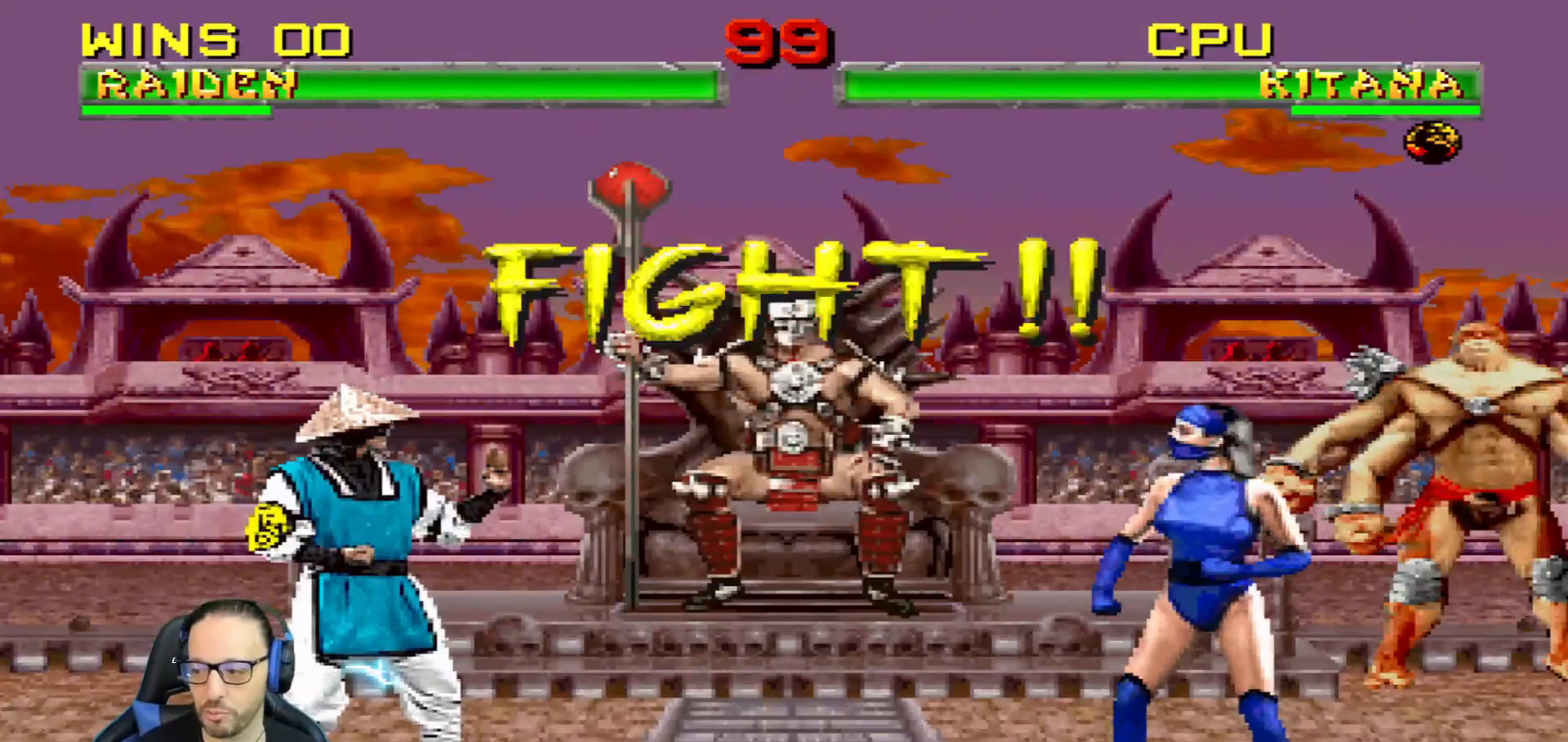
{"buttons": [], "left_stick": "center", "right_stick": "center", "events": [[317, "DPAD_LEFT", "down"], [467, "DPAD_LEFT", "up"]]}
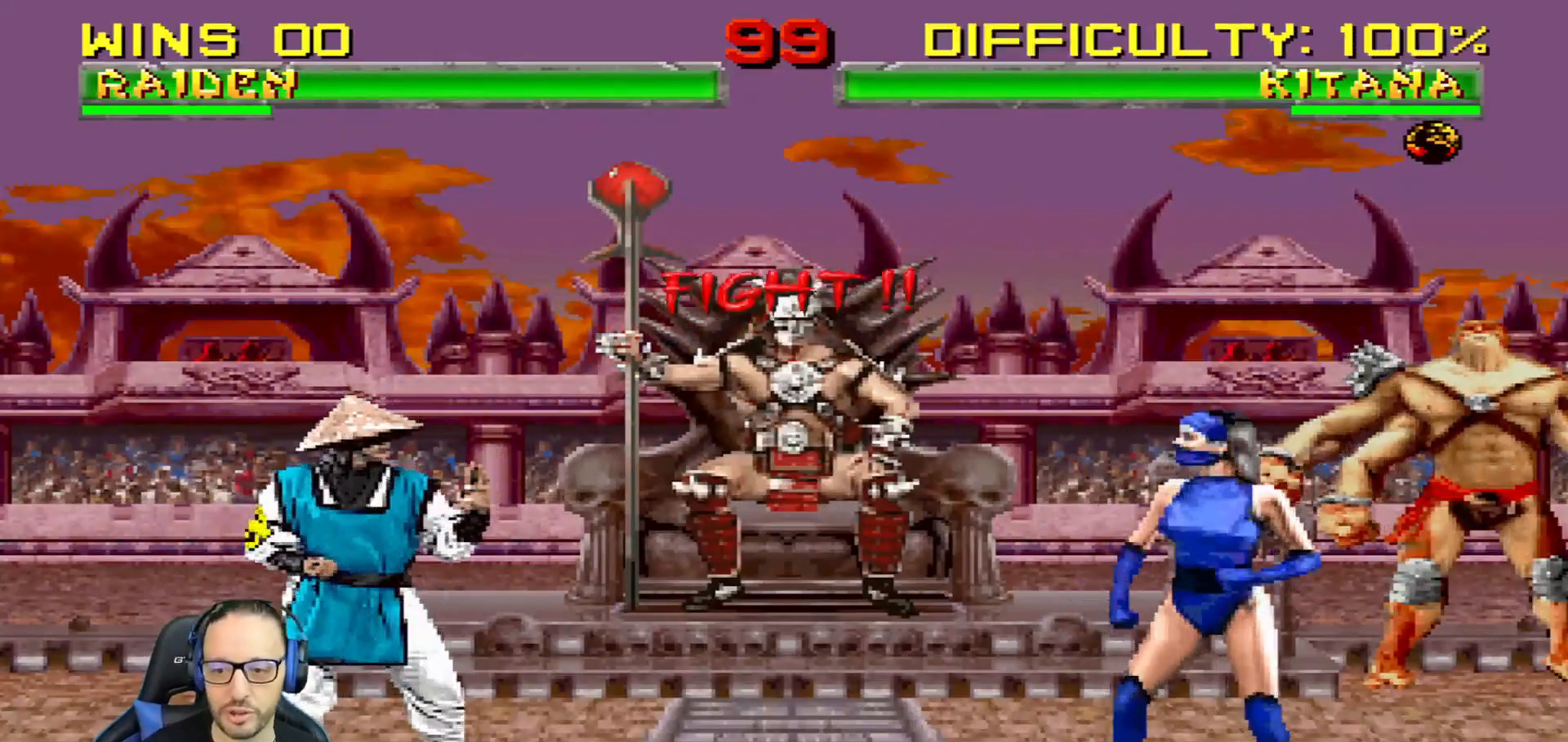
{"buttons": ["L1", "DPAD_UP"], "left_stick": "center", "right_stick": "center", "events": [[300, "L1", "down"], [317, "DPAD_LEFT", "down"], [317, "DPAD_UP", "down"], [367, "TRIANGLE", "down"], [467, "DPAD_LEFT", "up"], [501, "TRIANGLE", "up"]]}
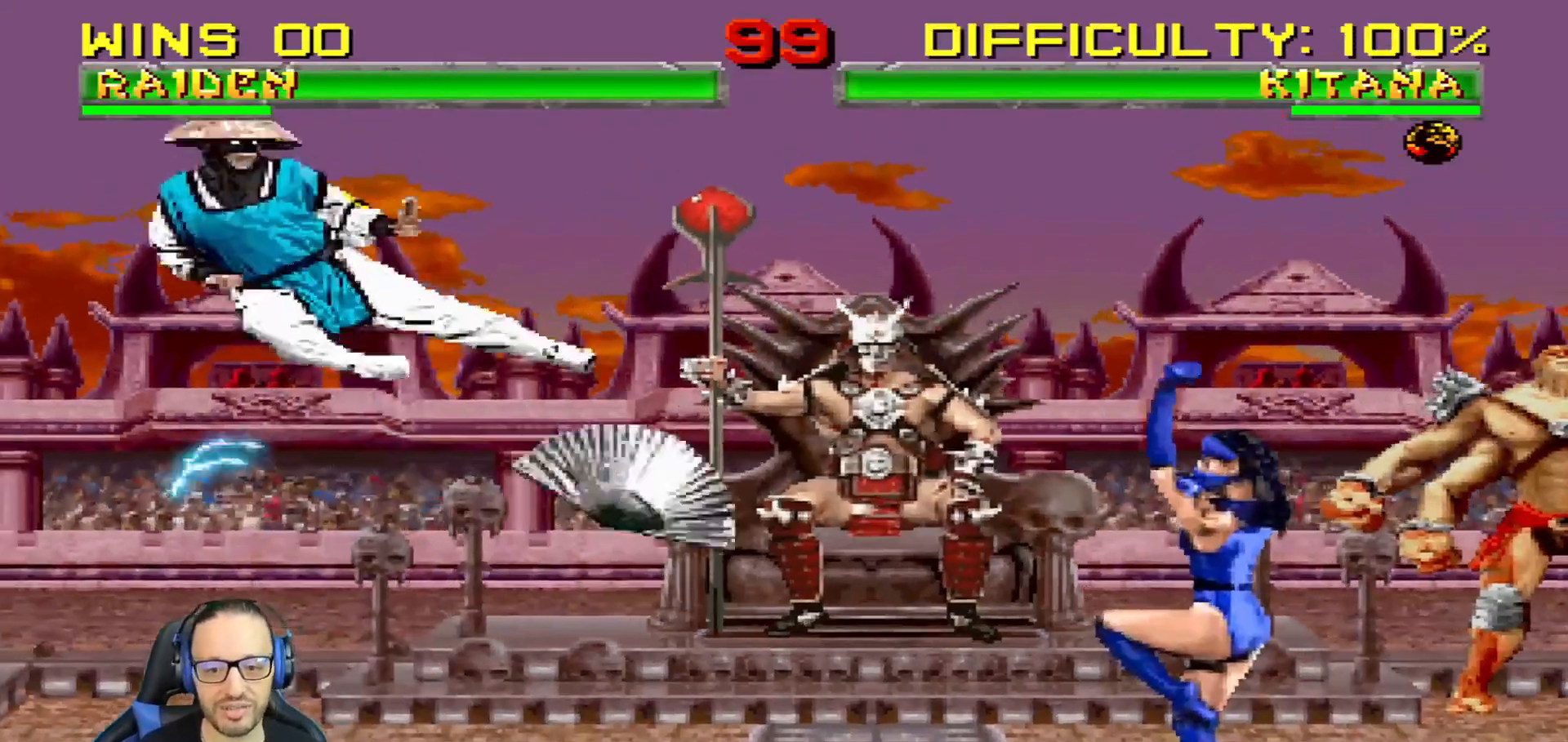
{"buttons": [], "left_stick": "center", "right_stick": "center", "events": [[16, "DPAD_UP", "up"], [33, "L1", "up"], [66, "TRIANGLE", "down"], [250, "TRIANGLE", "up"]]}
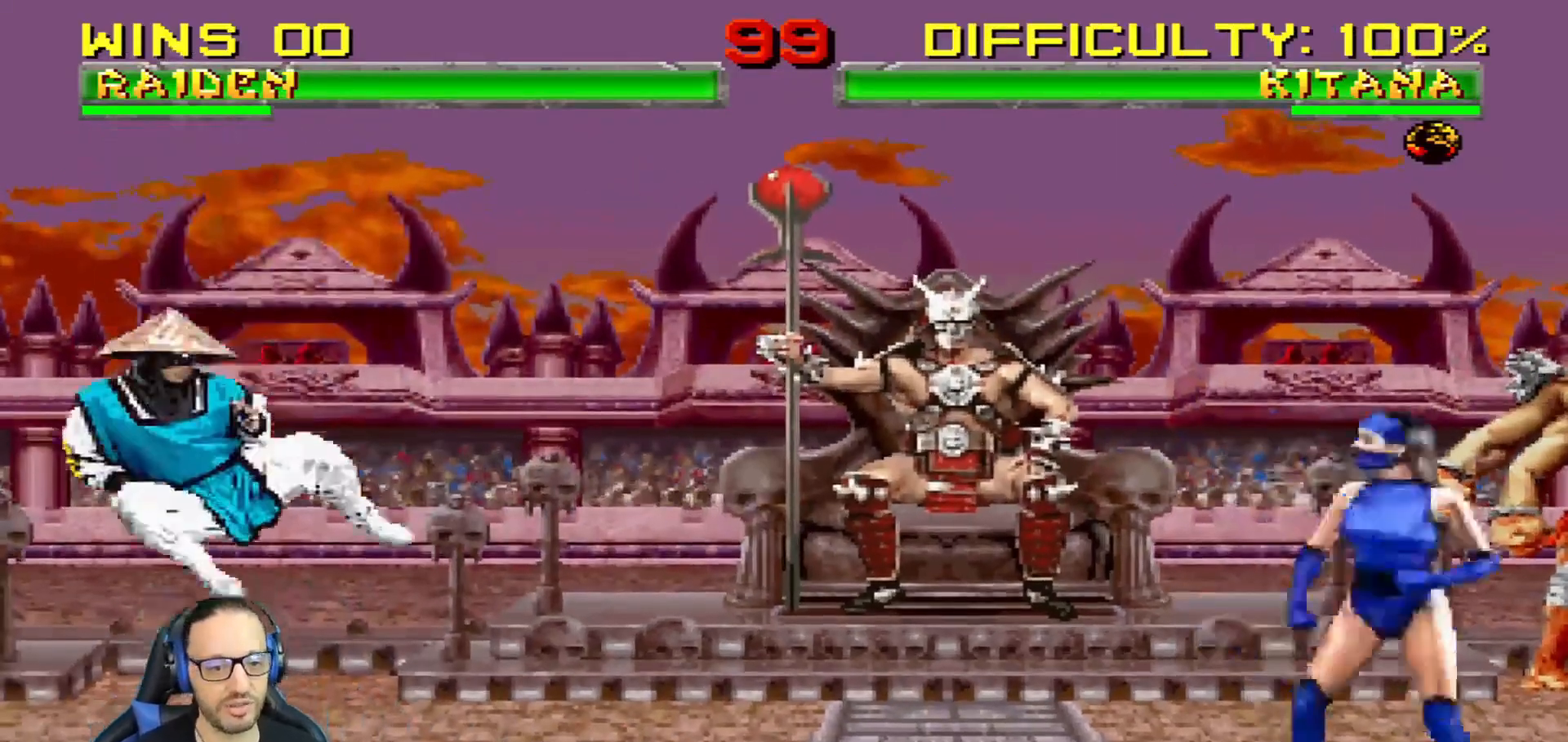
{"buttons": ["TRIANGLE", "L1", "DPAD_UP", "DPAD_RIGHT"], "left_stick": "center", "right_stick": "center", "events": [[201, "DPAD_RIGHT", "down"], [201, "L1", "down"], [301, "DPAD_UP", "down"], [468, "TRIANGLE", "down"]]}
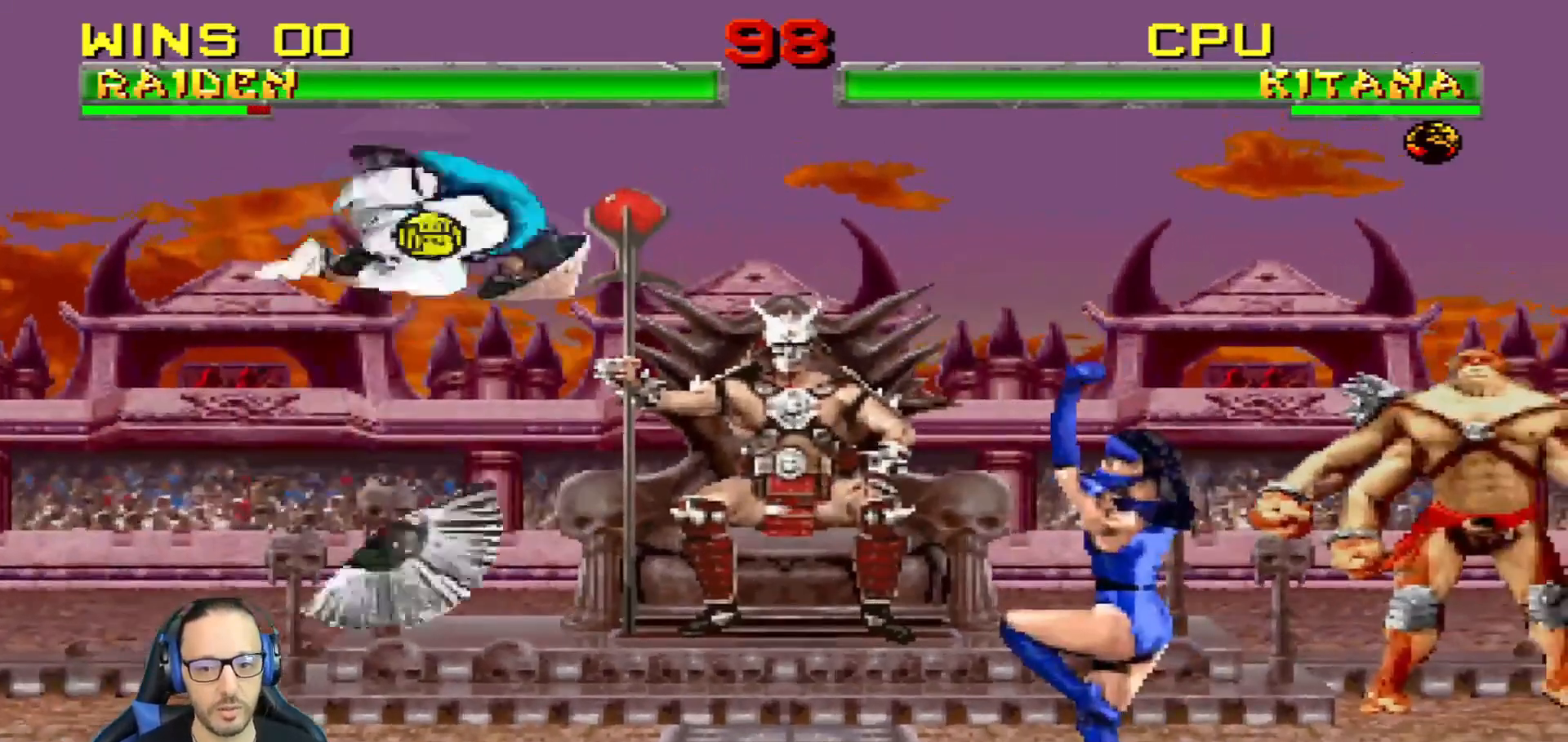
{"buttons": [], "left_stick": "center", "right_stick": "center", "events": [[67, "TRIANGLE", "up"], [250, "DPAD_RIGHT", "up"], [250, "DPAD_UP", "up"], [250, "TRIANGLE", "down"], [284, "L1", "up"], [417, "TRIANGLE", "up"]]}
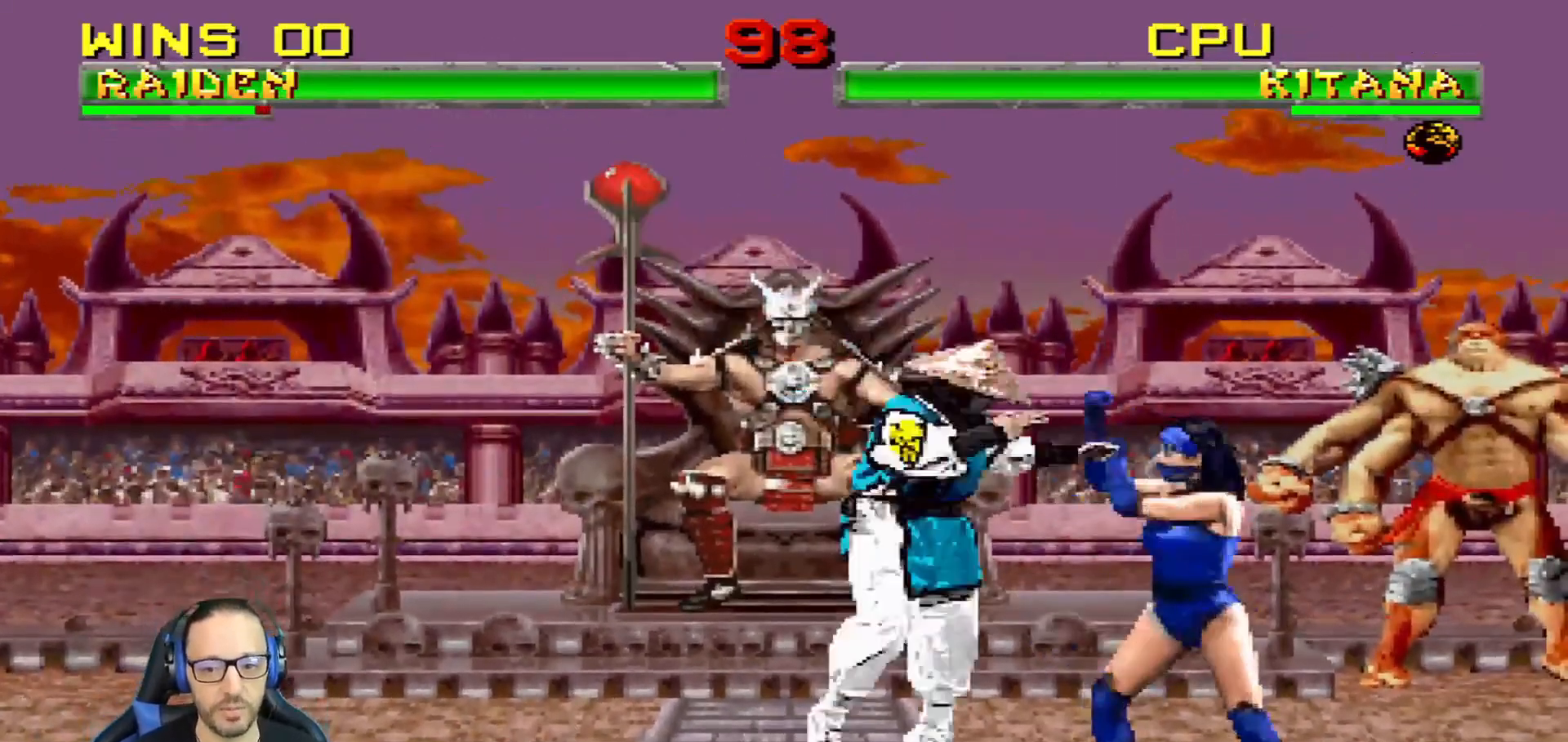
{"buttons": ["SQUARE", "L1", "DPAD_LEFT"], "left_stick": "center", "right_stick": "center", "events": [[84, "DPAD_RIGHT", "down"], [84, "L1", "down"], [101, "DPAD_UP", "down"], [284, "DPAD_RIGHT", "up"], [284, "DPAD_UP", "up"], [334, "DPAD_LEFT", "down"], [484, "SQUARE", "down"]]}
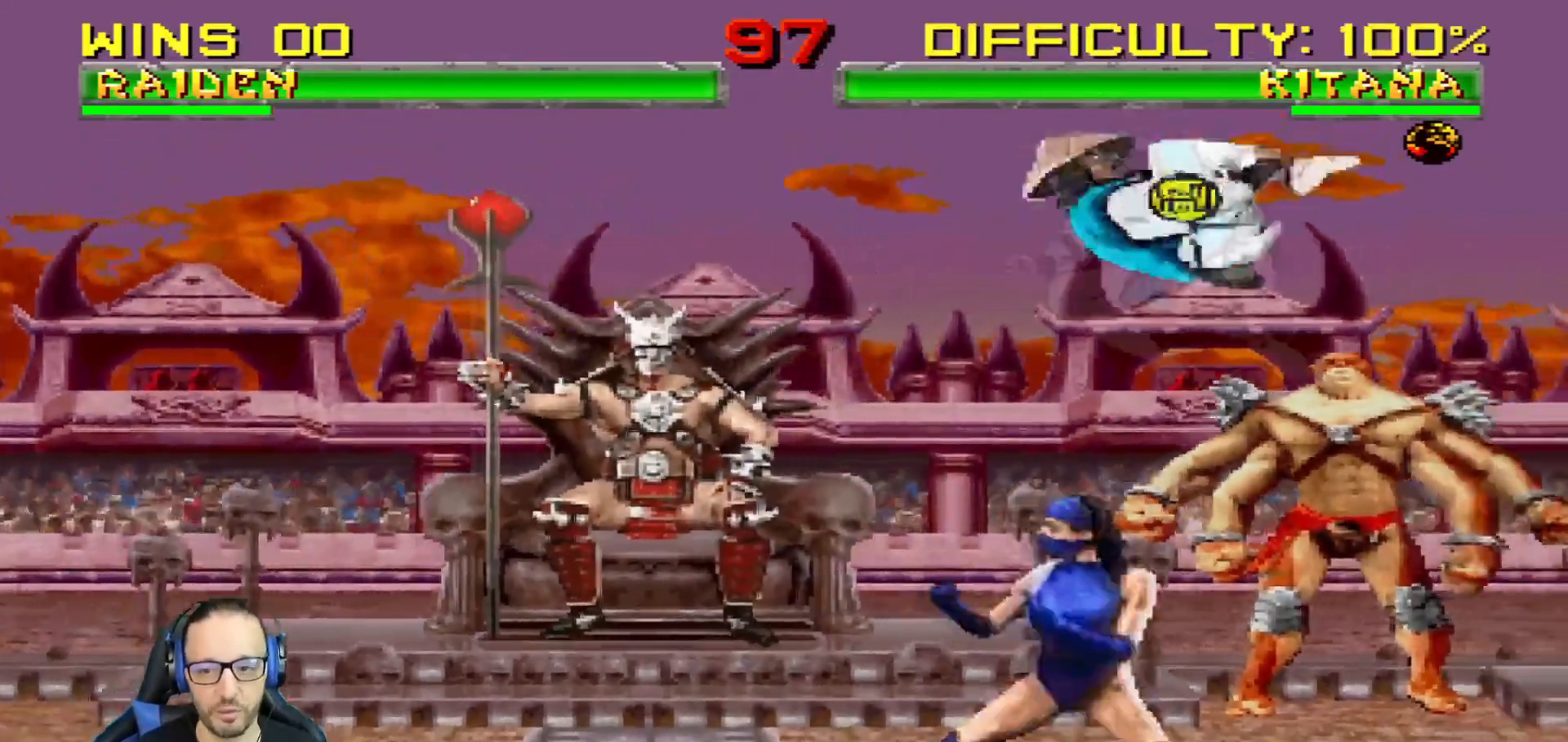
{"buttons": ["SQUARE", "L1", "DPAD_DOWN"], "left_stick": "center", "right_stick": "center", "events": [[67, "SQUARE", "up"], [167, "SQUARE", "down"], [234, "SQUARE", "up"], [350, "SQUARE", "down"], [417, "SQUARE", "up"], [467, "DPAD_DOWN", "down"], [467, "DPAD_LEFT", "up"], [467, "SQUARE", "down"]]}
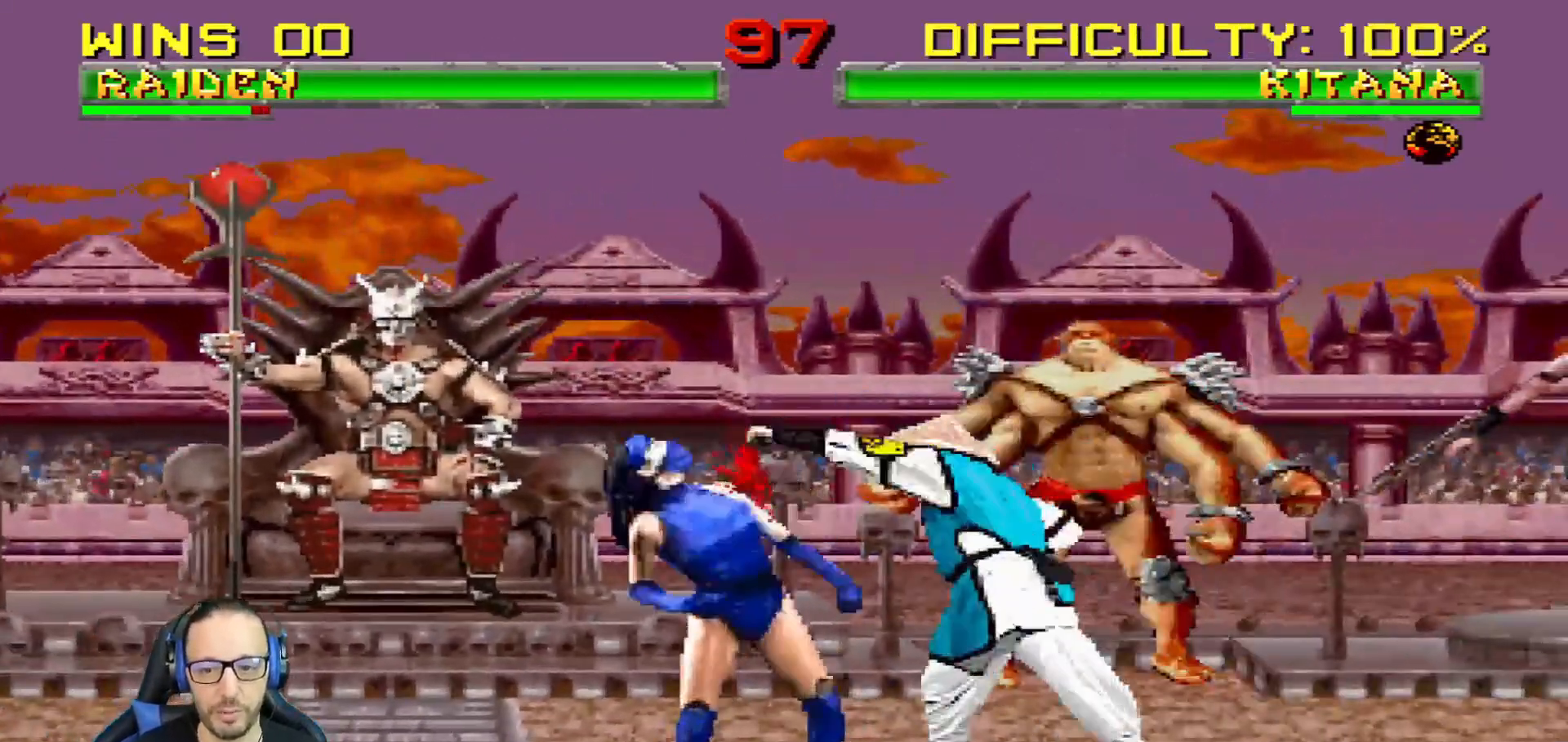
{"buttons": [], "left_stick": "center", "right_stick": "center", "events": [[117, "SQUARE", "up"], [151, "CROSS", "down"], [284, "CROSS", "up"], [317, "CROSS", "down"], [418, "CROSS", "up"], [434, "DPAD_DOWN", "up"], [484, "L1", "up"]]}
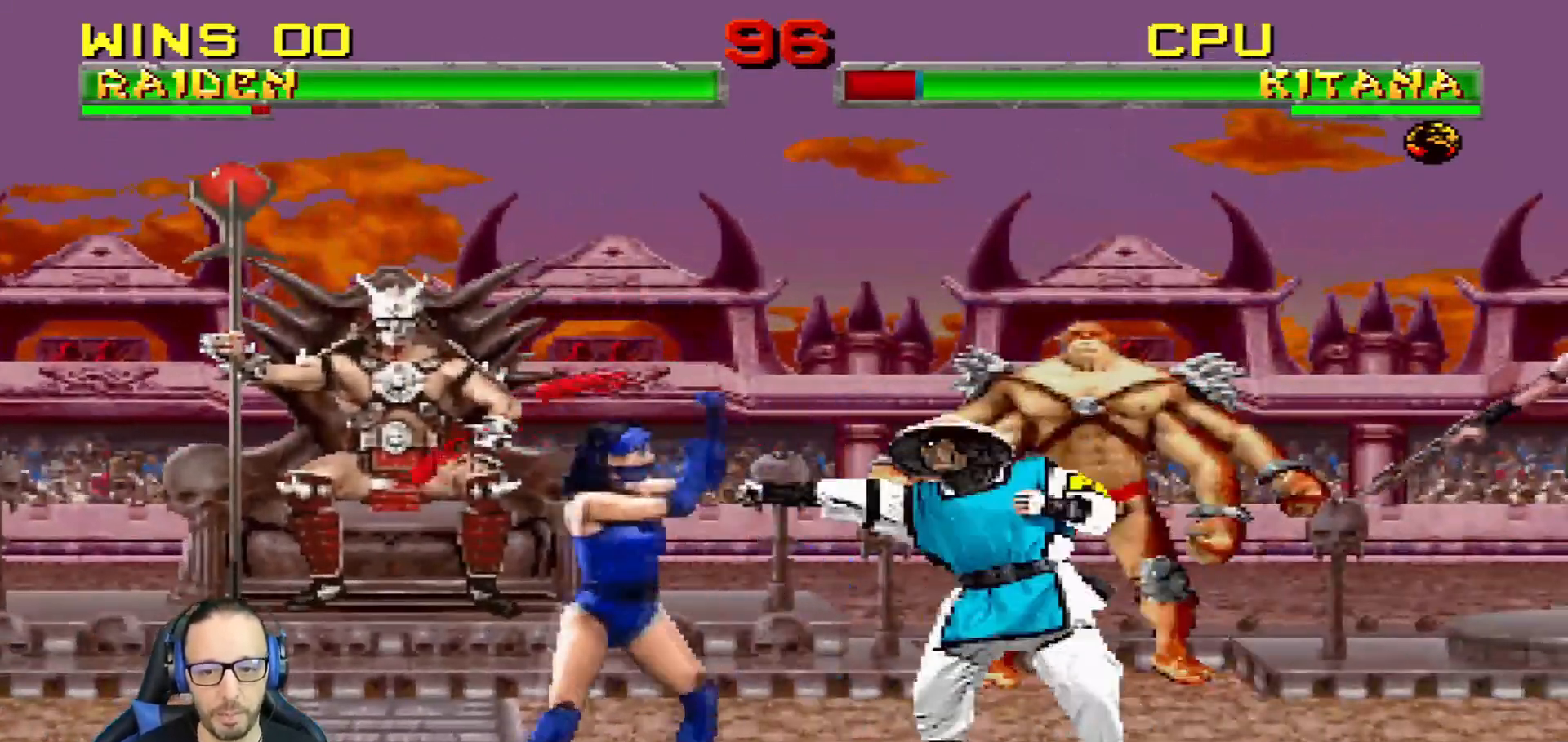
{"buttons": ["L1", "DPAD_RIGHT"], "left_stick": "center", "right_stick": "center", "events": [[50, "DPAD_LEFT", "down"], [50, "DPAD_UP", "down"], [50, "L1", "down"], [417, "DPAD_LEFT", "up"], [434, "DPAD_UP", "up"], [450, "DPAD_RIGHT", "down"]]}
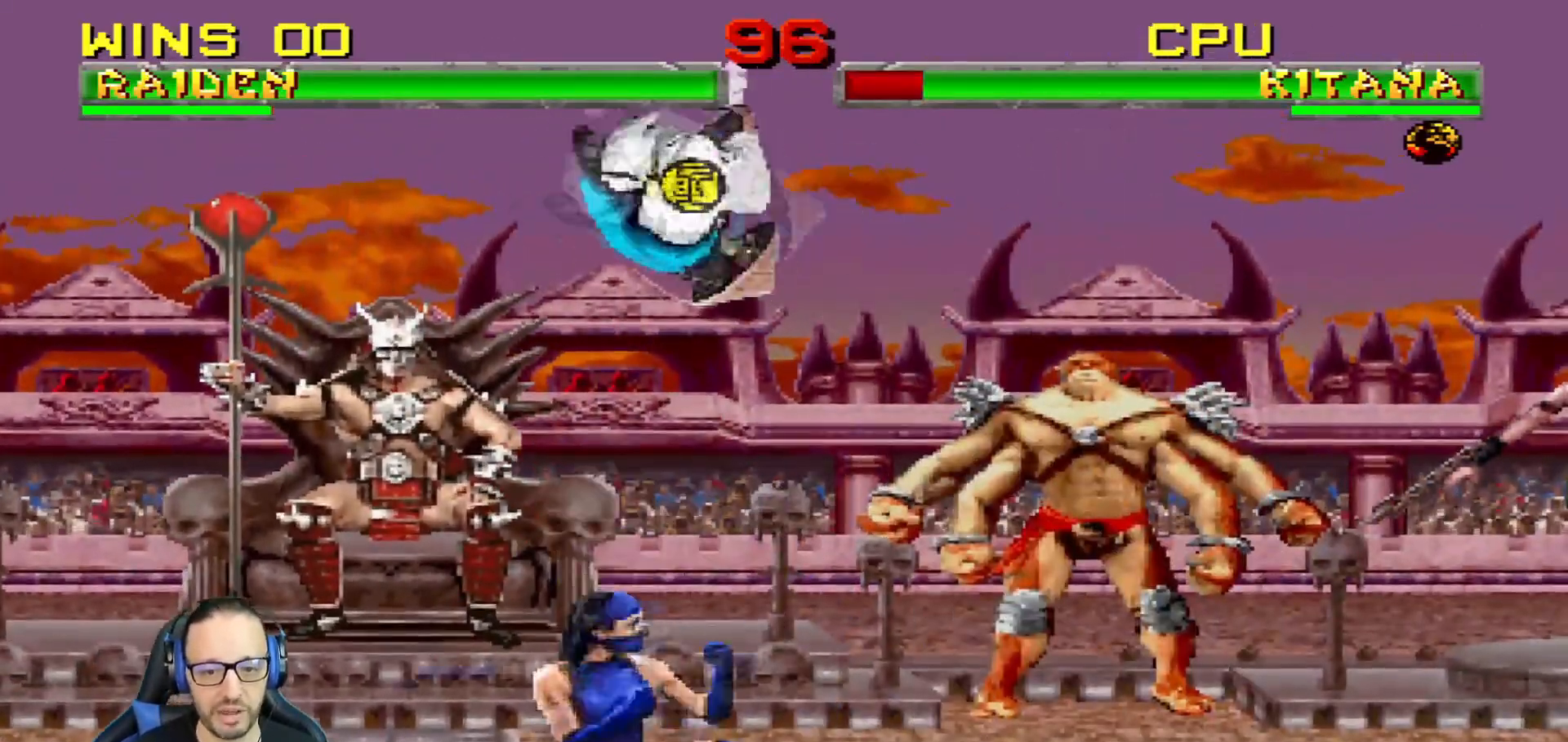
{"buttons": ["SQUARE", "L1", "DPAD_DOWN"], "left_stick": "center", "right_stick": "center", "events": [[134, "SQUARE", "down"], [217, "SQUARE", "up"], [301, "DPAD_DOWN", "down"], [301, "DPAD_RIGHT", "up"], [301, "SQUARE", "down"], [317, "DPAD_DOWN", "up"], [351, "DPAD_DOWN", "down"], [384, "SQUARE", "up"], [468, "SQUARE", "down"]]}
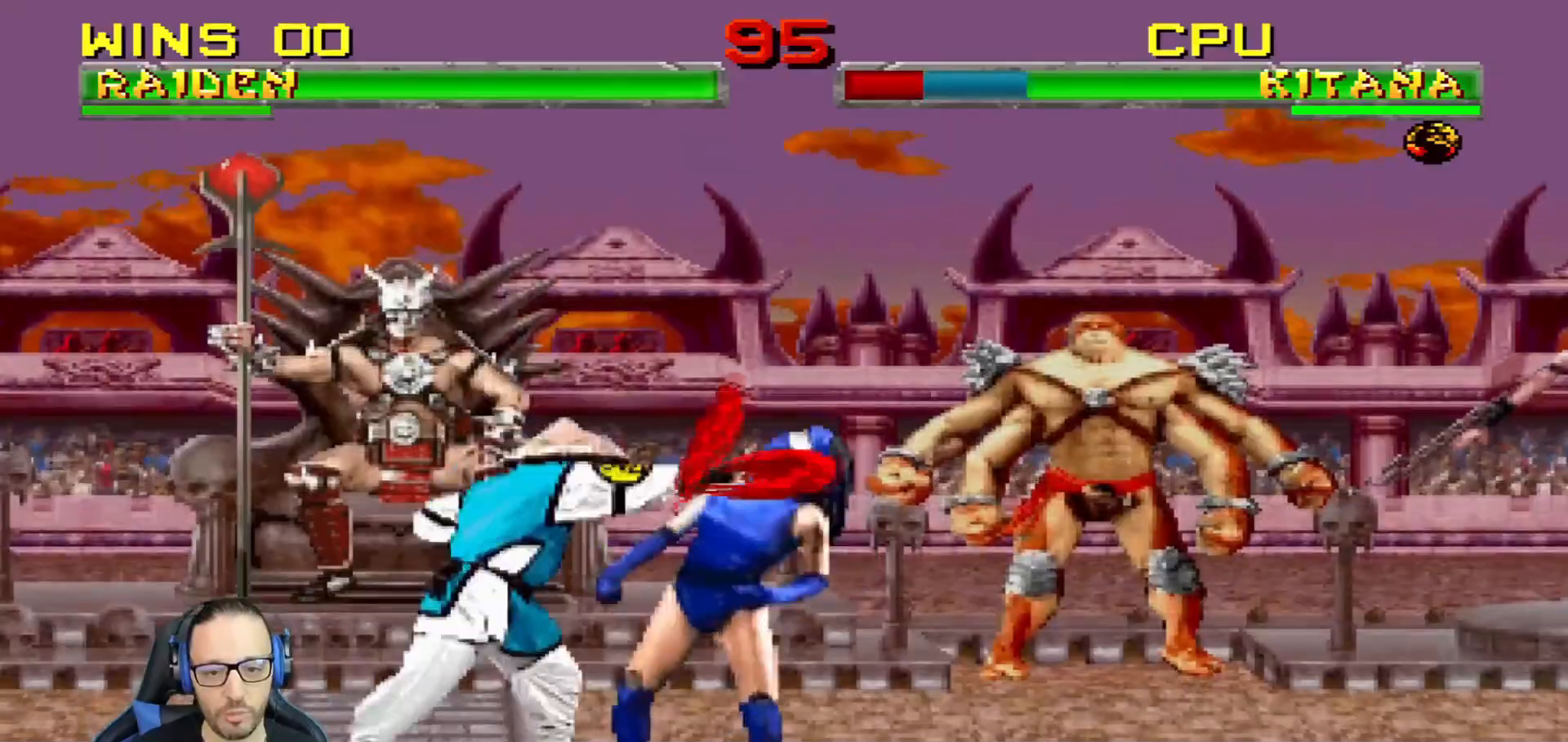
{"buttons": ["L1", "DPAD_DOWN"], "left_stick": "center", "right_stick": "center", "events": [[67, "CROSS", "down"], [67, "SQUARE", "up"], [334, "CROSS", "up"], [384, "CROSS", "down"], [500, "CROSS", "up"]]}
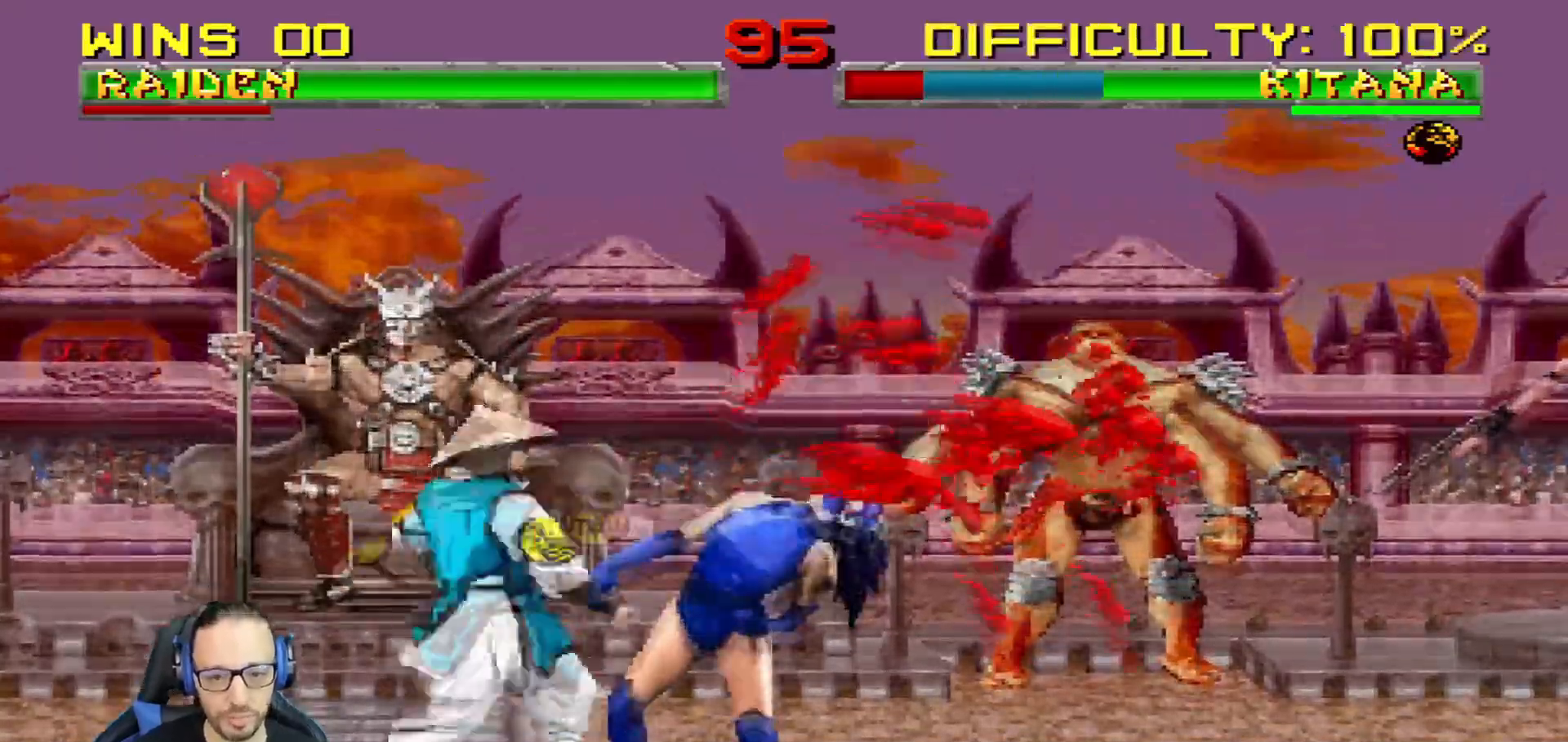
{"buttons": ["DPAD_UP"], "left_stick": "center", "right_stick": "center"}